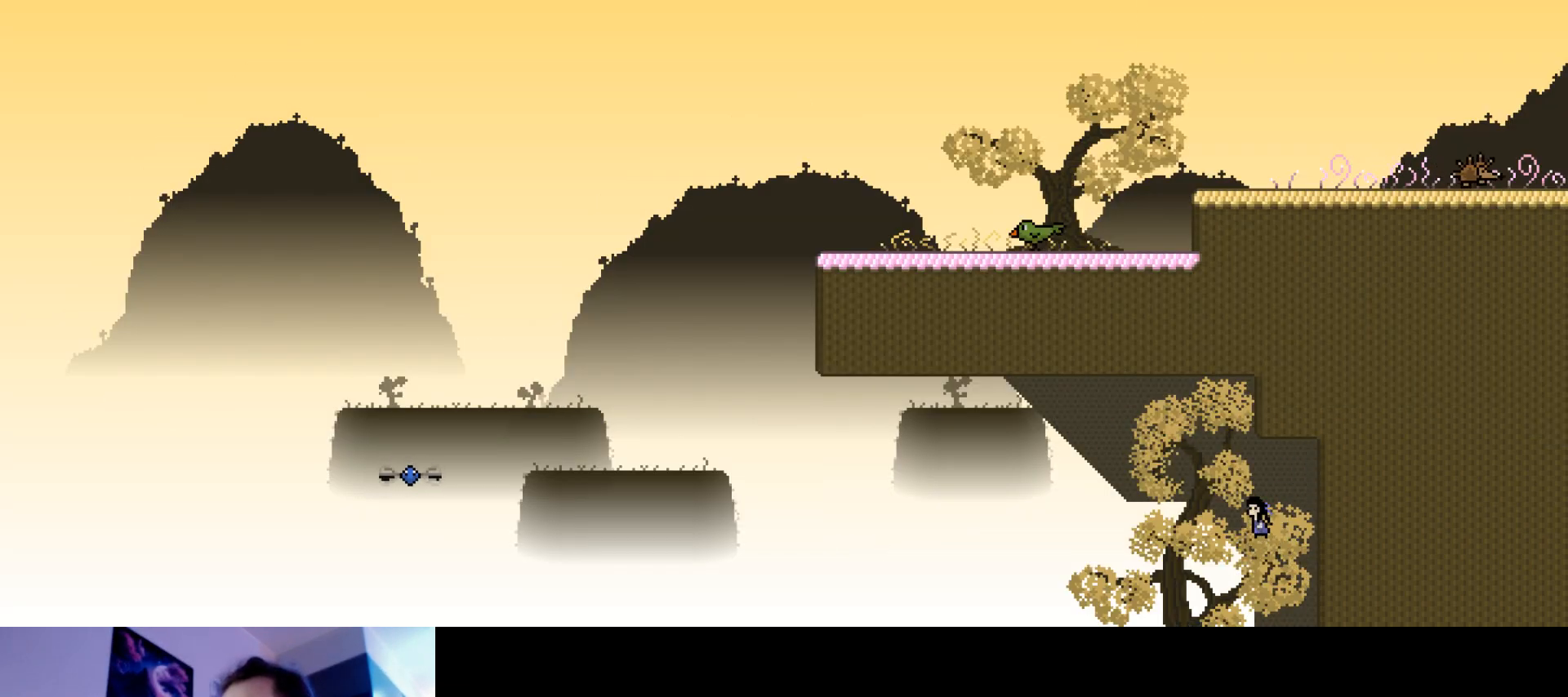
Gameplay with keyboard; each line is a JSON object with the keys held at the frame after it. "events" lists presses ("down") and releases ("up") of "down", "hammer", "horn", "left", "right", "s", "stop" and "up" between this image and that frame as [ms after this image, input, new state], when the widget could be followed in between. No other keys are recorded. Mouse input is not recorded. Key names are as the overlay labels them; some are game actions (e.g. jump) rather than physical keys.
{"keys": ["right", "s", "up"], "events": [[133, "s", "up"], [167, "up", "down"], [183, "left", "up"], [183, "right", "down"], [200, "s", "down"]]}
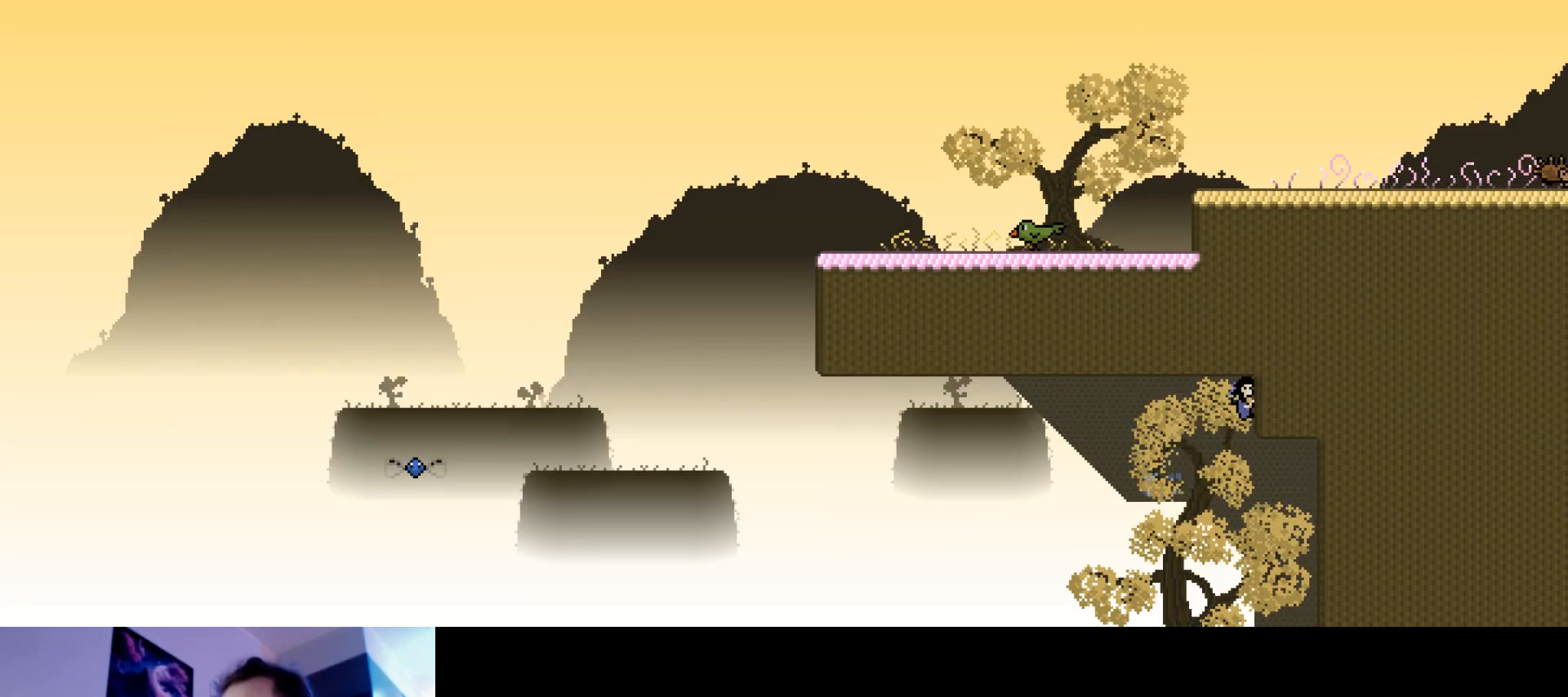
{"keys": ["right", "s", "up"], "events": []}
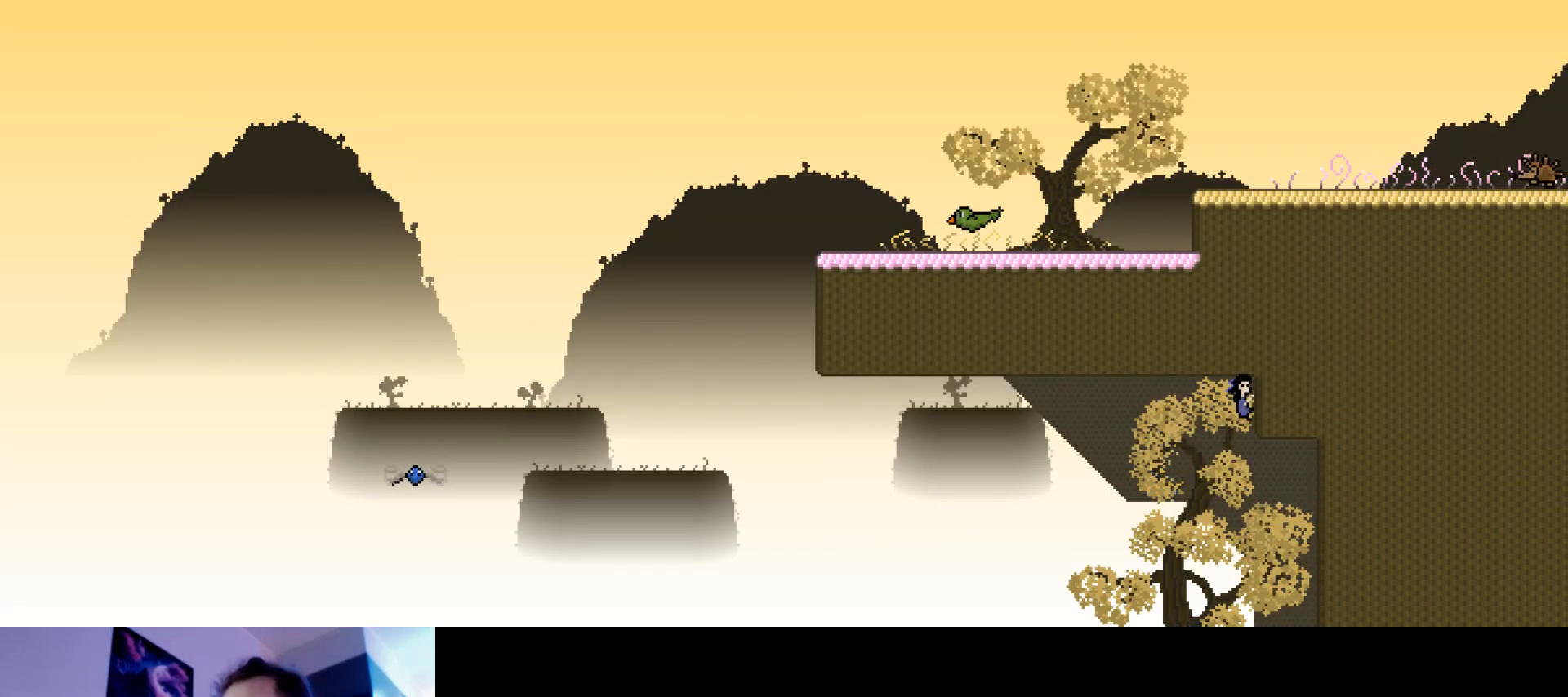
{"keys": ["right"], "events": [[217, "s", "up"], [433, "up", "up"]]}
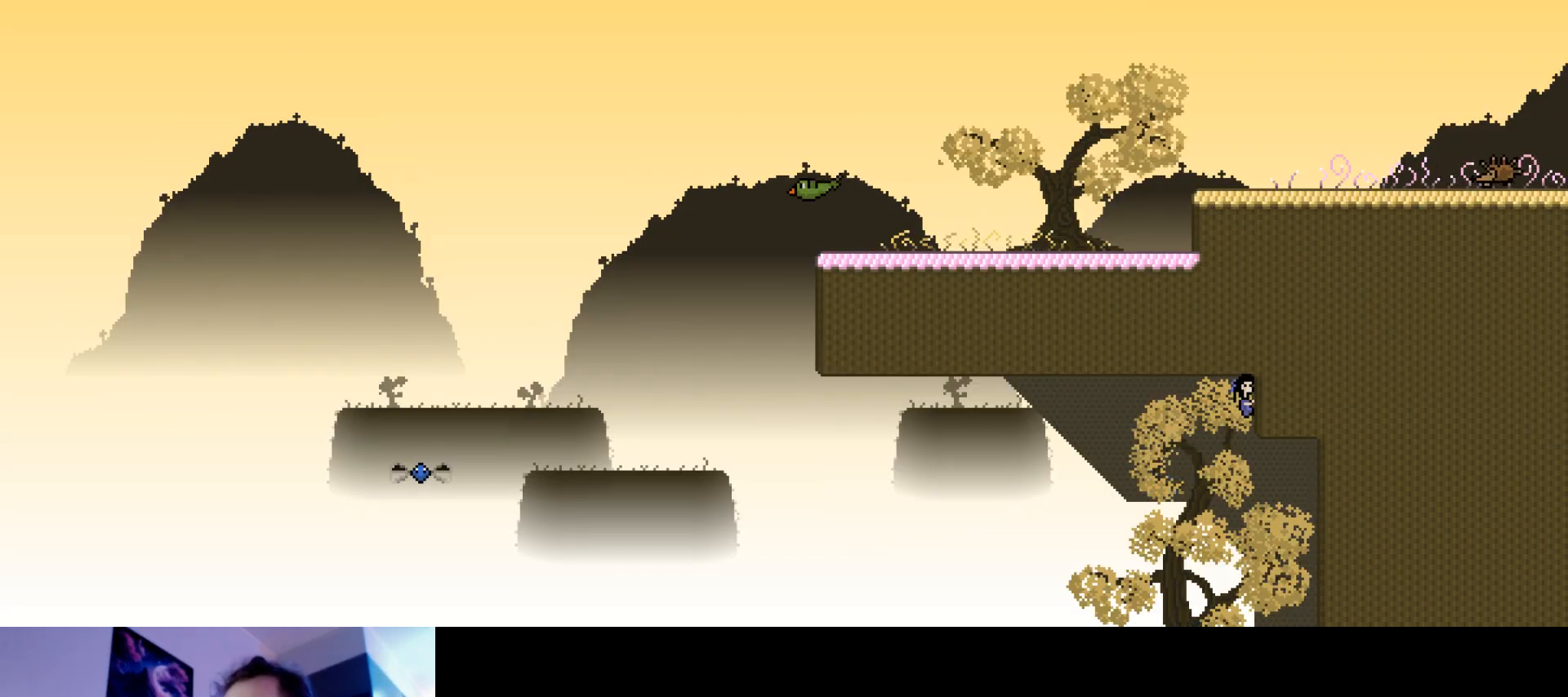
{"keys": ["right"], "events": [[50, "down", "down"], [167, "s", "down"], [467, "down", "up"], [483, "s", "up"]]}
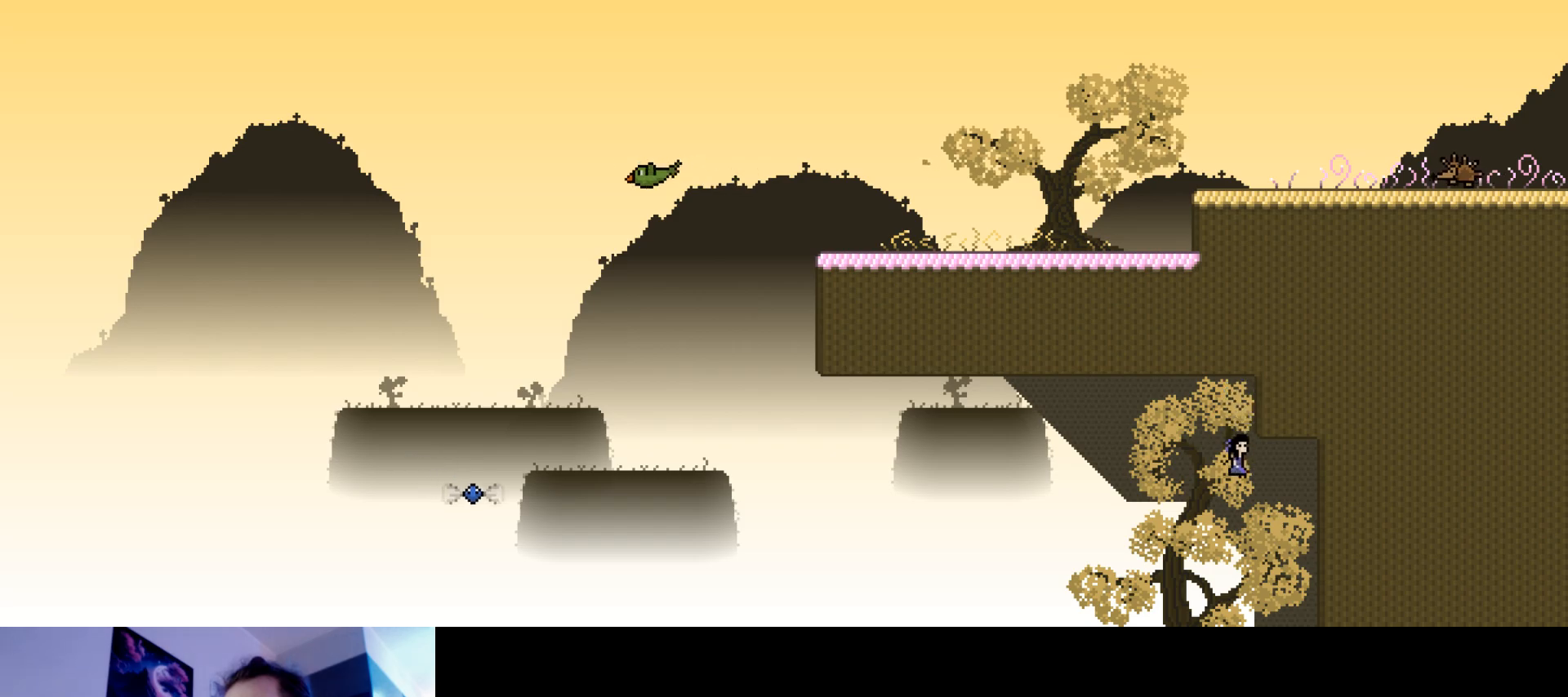
{"keys": ["right", "s"], "events": [[117, "up", "down"], [133, "s", "down"], [500, "up", "up"]]}
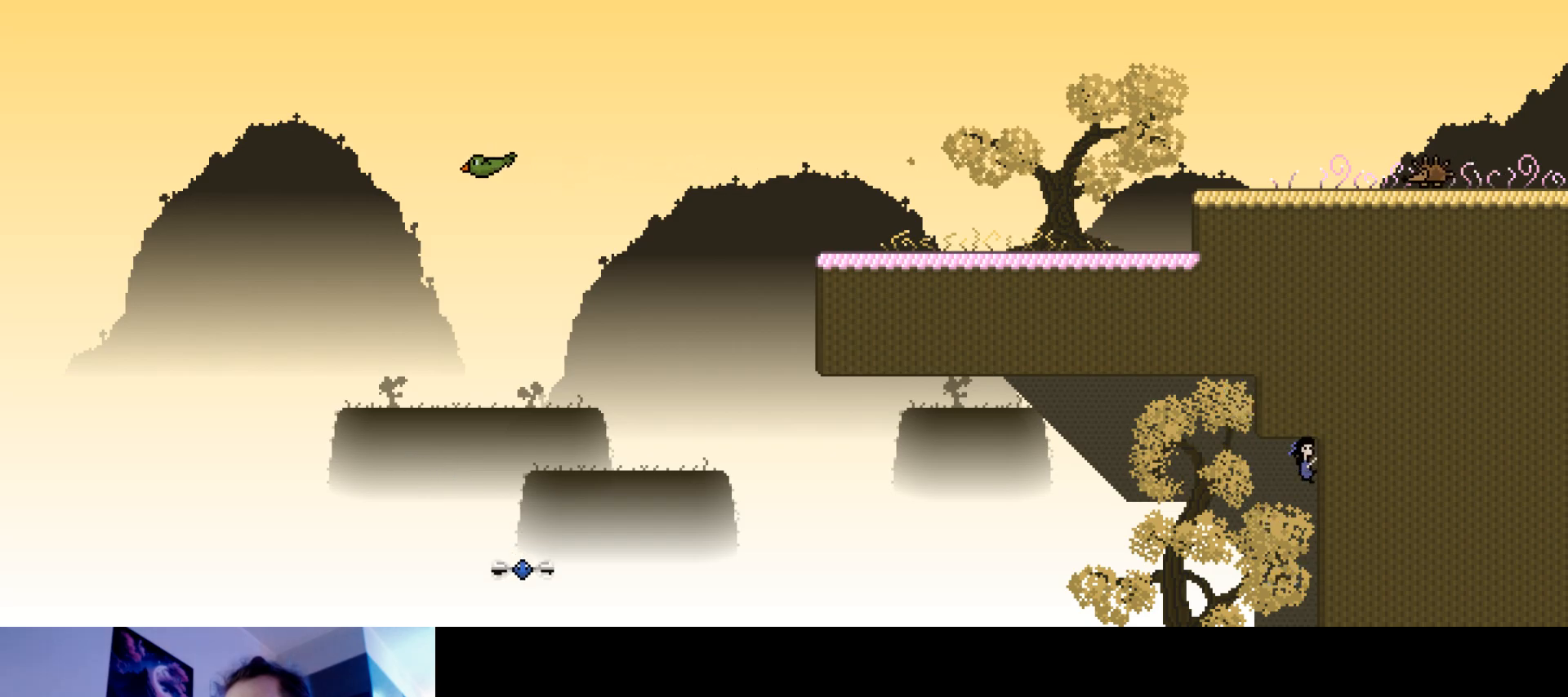
{"keys": ["left", "s"], "events": [[17, "s", "up"], [67, "down", "down"], [267, "right", "up"], [300, "down", "up"], [300, "left", "down"], [317, "s", "down"]]}
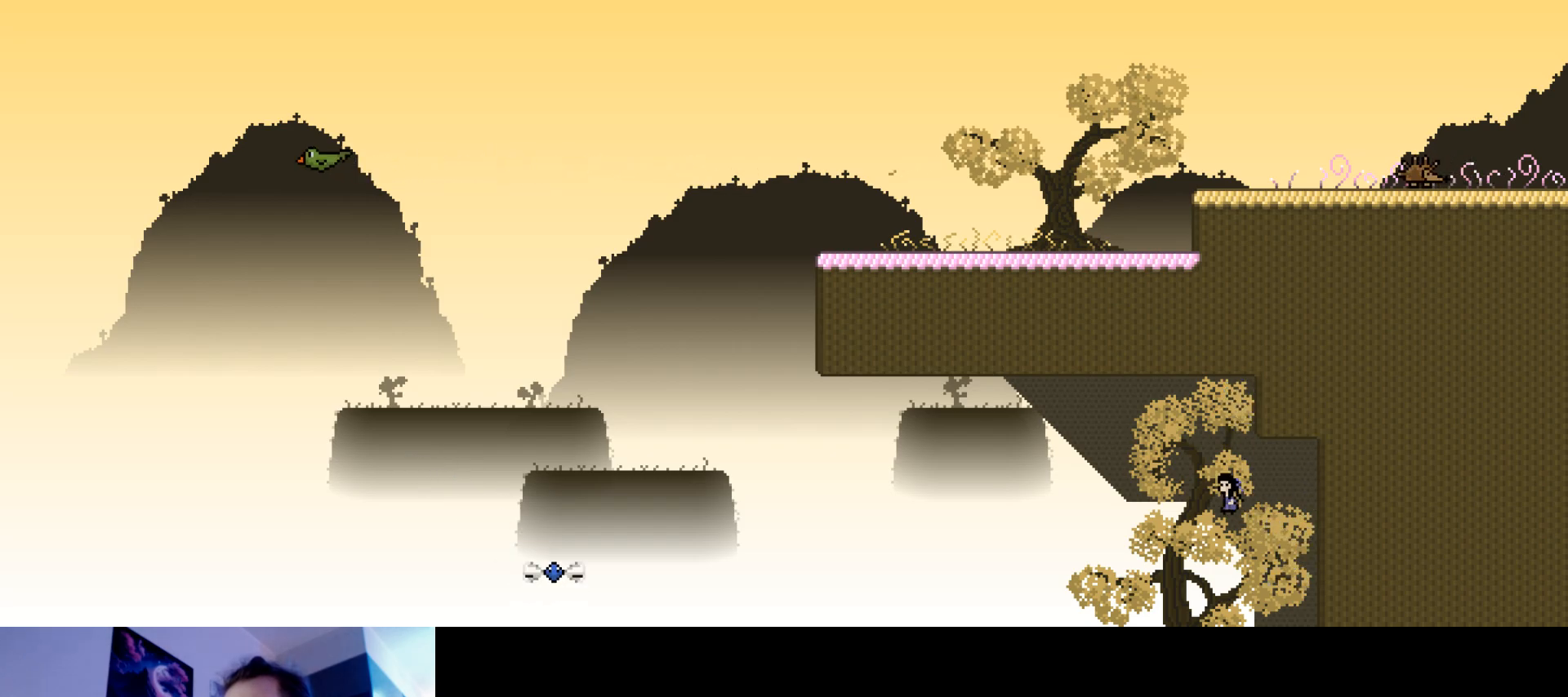
{"keys": ["left", "s", "up"], "events": [[317, "up", "down"], [383, "s", "up"], [450, "s", "down"]]}
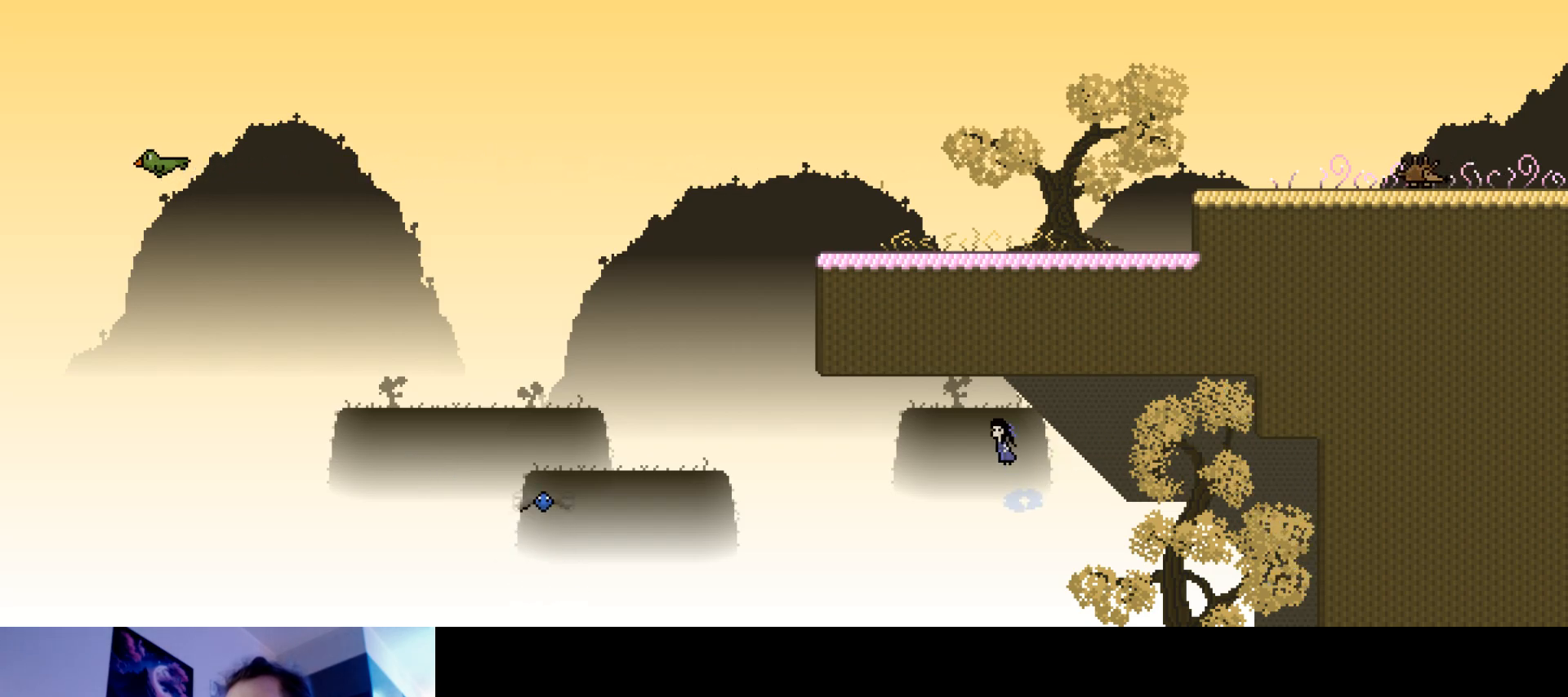
{"keys": ["right", "s", "up"], "events": [[133, "right", "down"], [183, "left", "up"]]}
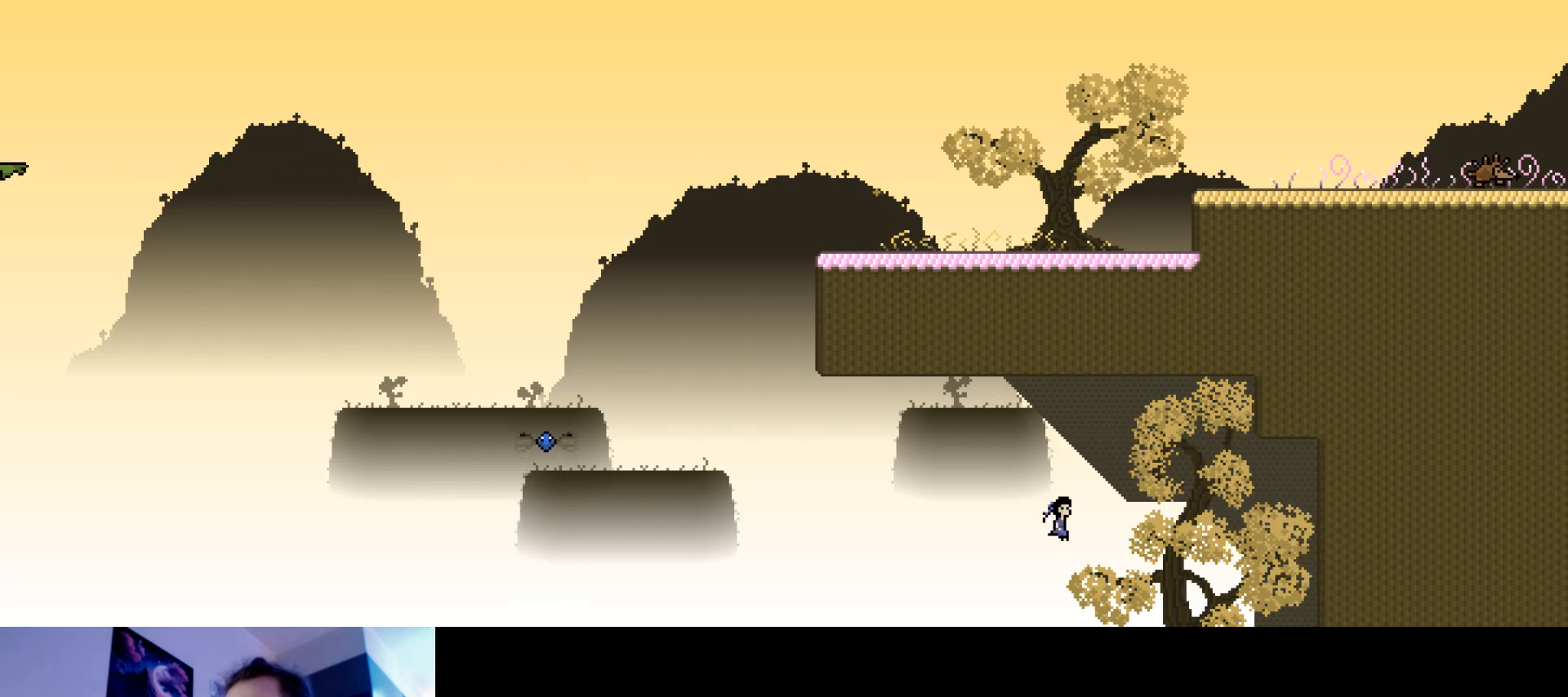
{"keys": ["right", "up"], "events": [[500, "s", "up"]]}
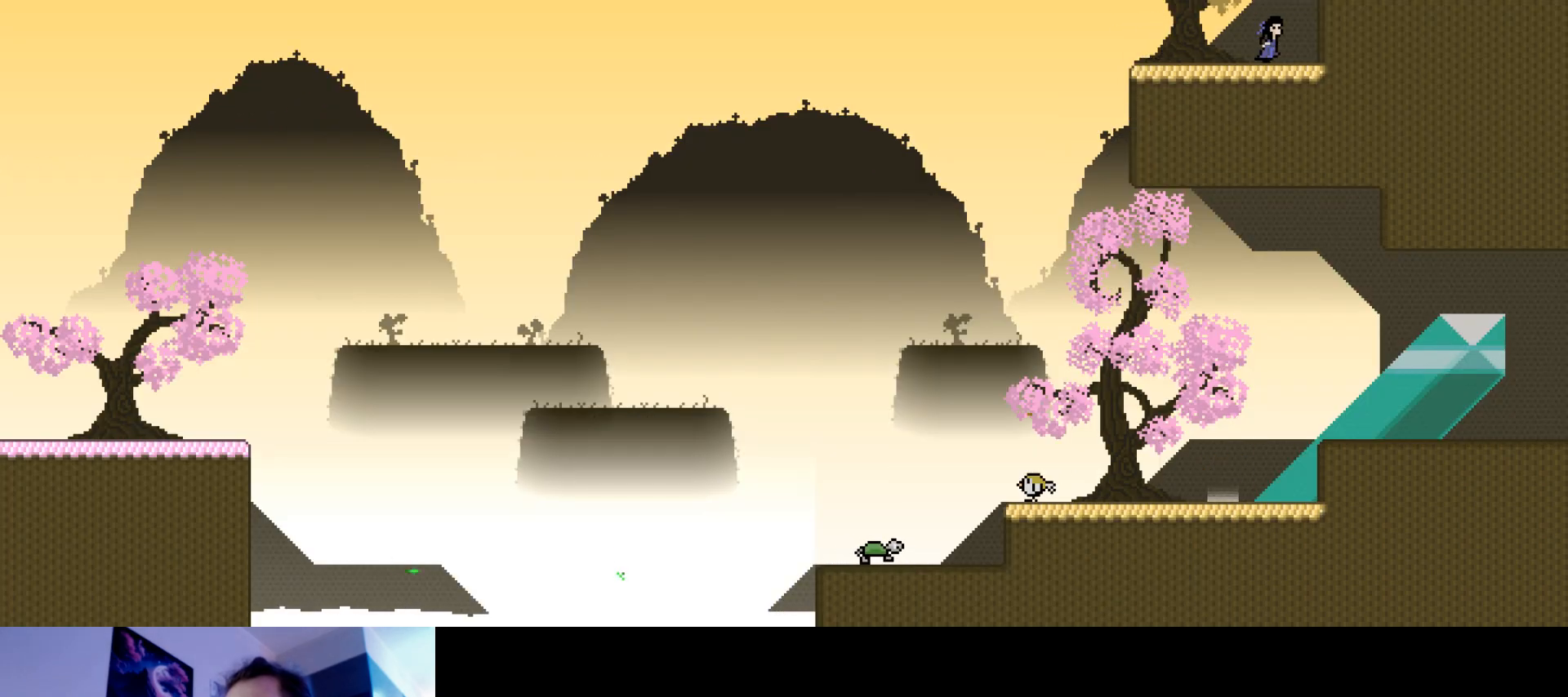
{"keys": [], "events": [[83, "s", "down"], [417, "s", "up"], [450, "up", "up"], [483, "right", "up"]]}
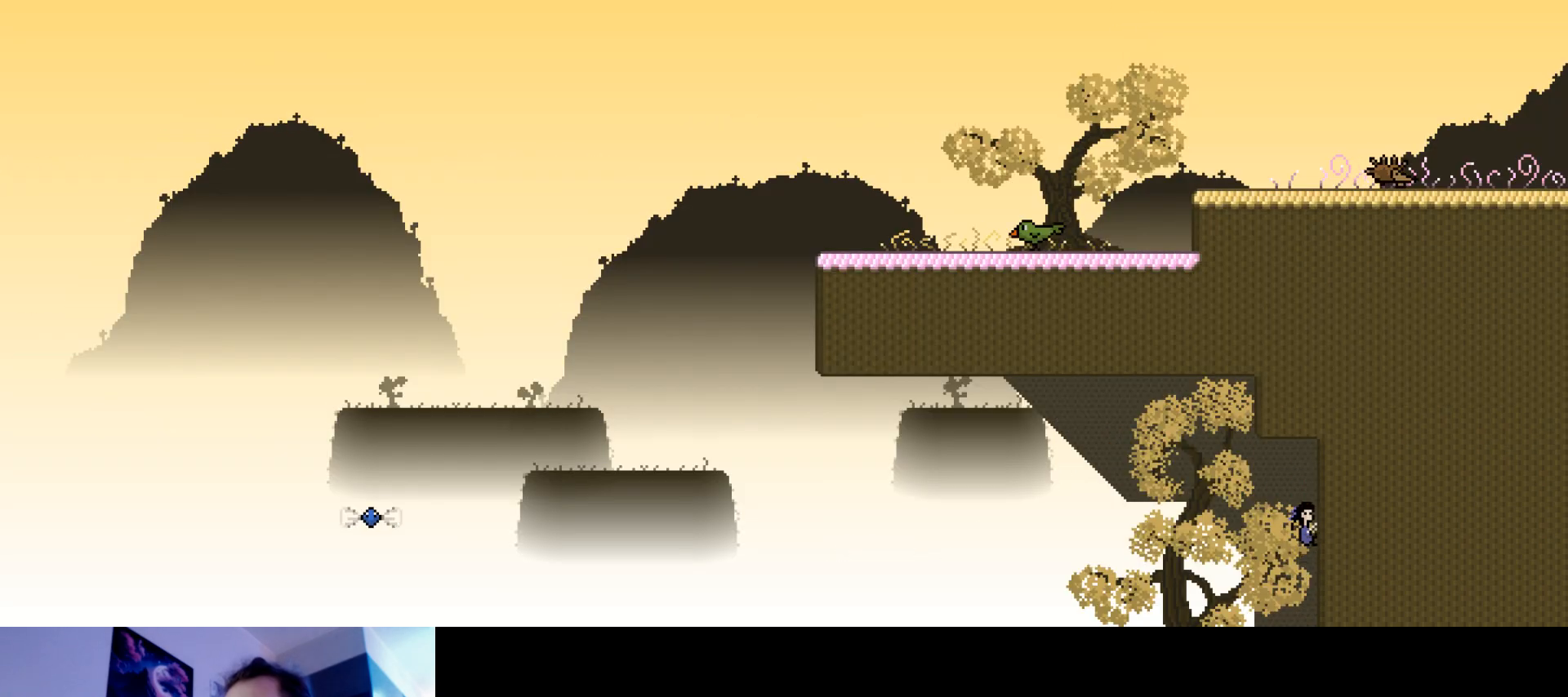
{"keys": ["right", "up"], "events": [[33, "down", "down"], [200, "down", "up"], [200, "left", "down"], [217, "s", "down"], [417, "s", "up"], [450, "left", "up"], [450, "up", "down"], [467, "right", "down"]]}
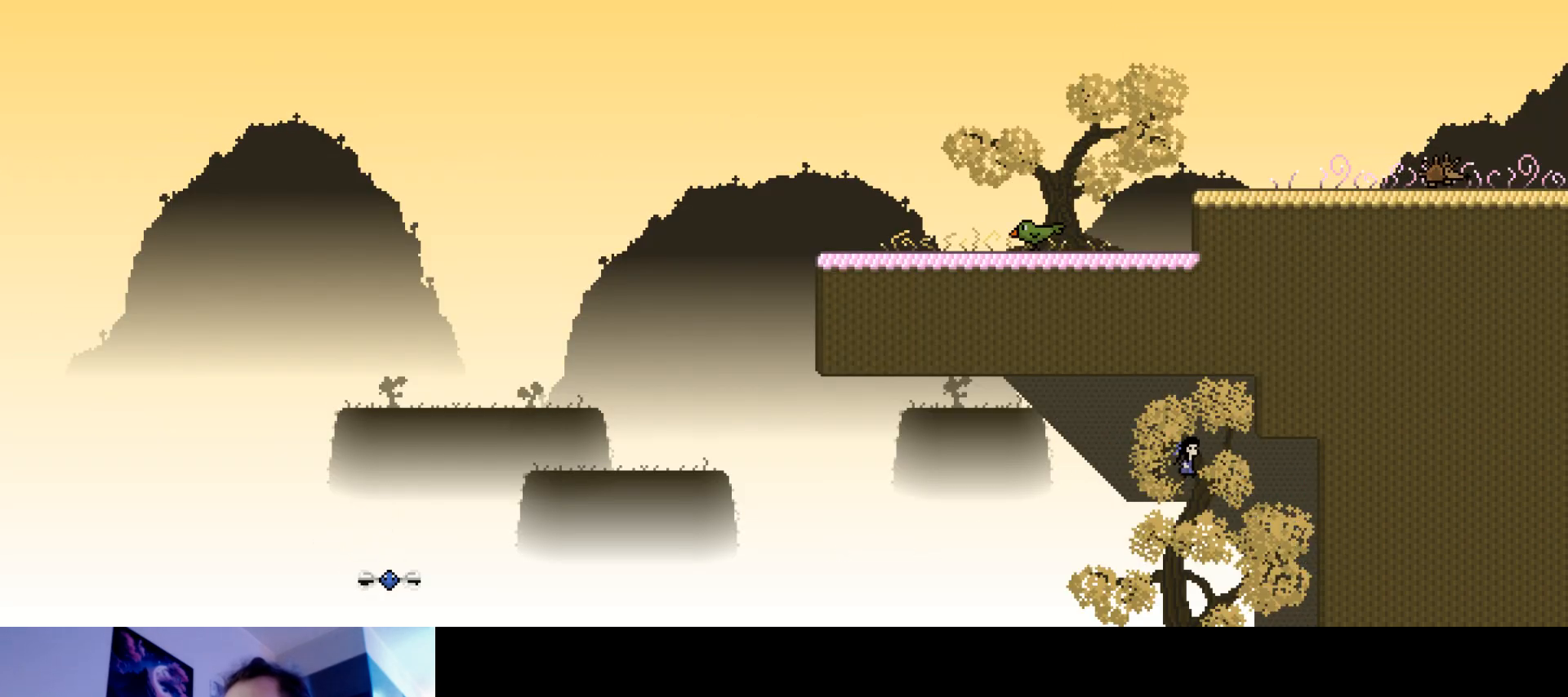
{"keys": ["right", "s", "up"], "events": [[50, "stop", "down"], [133, "stop", "up"], [317, "s", "down"]]}
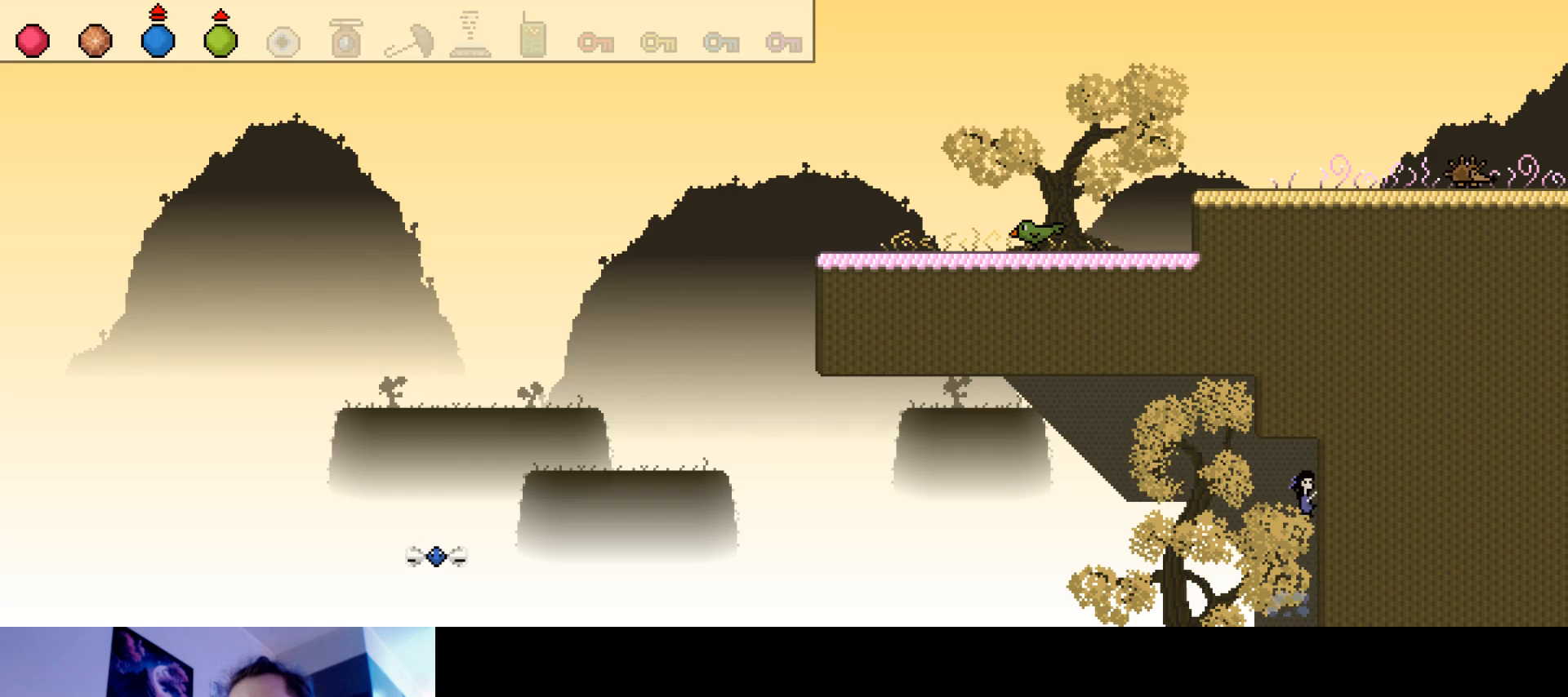
{"keys": ["down"], "events": [[150, "s", "up"], [250, "up", "up"], [317, "down", "down"], [350, "right", "up"]]}
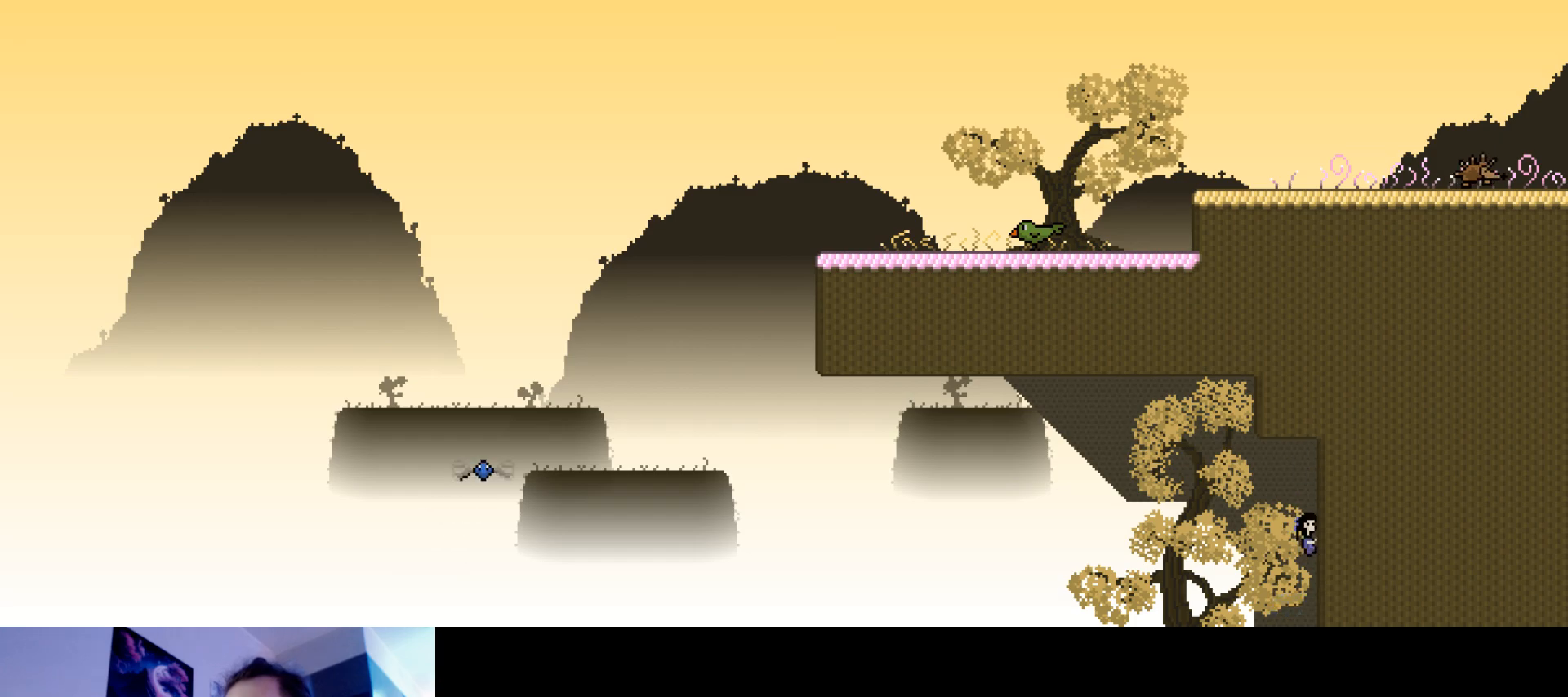
{"keys": ["right", "s", "up"], "events": [[17, "left", "down"], [33, "s", "down"], [67, "down", "up"], [250, "s", "up"], [300, "up", "down"], [317, "left", "up"], [317, "right", "down"], [317, "s", "down"]]}
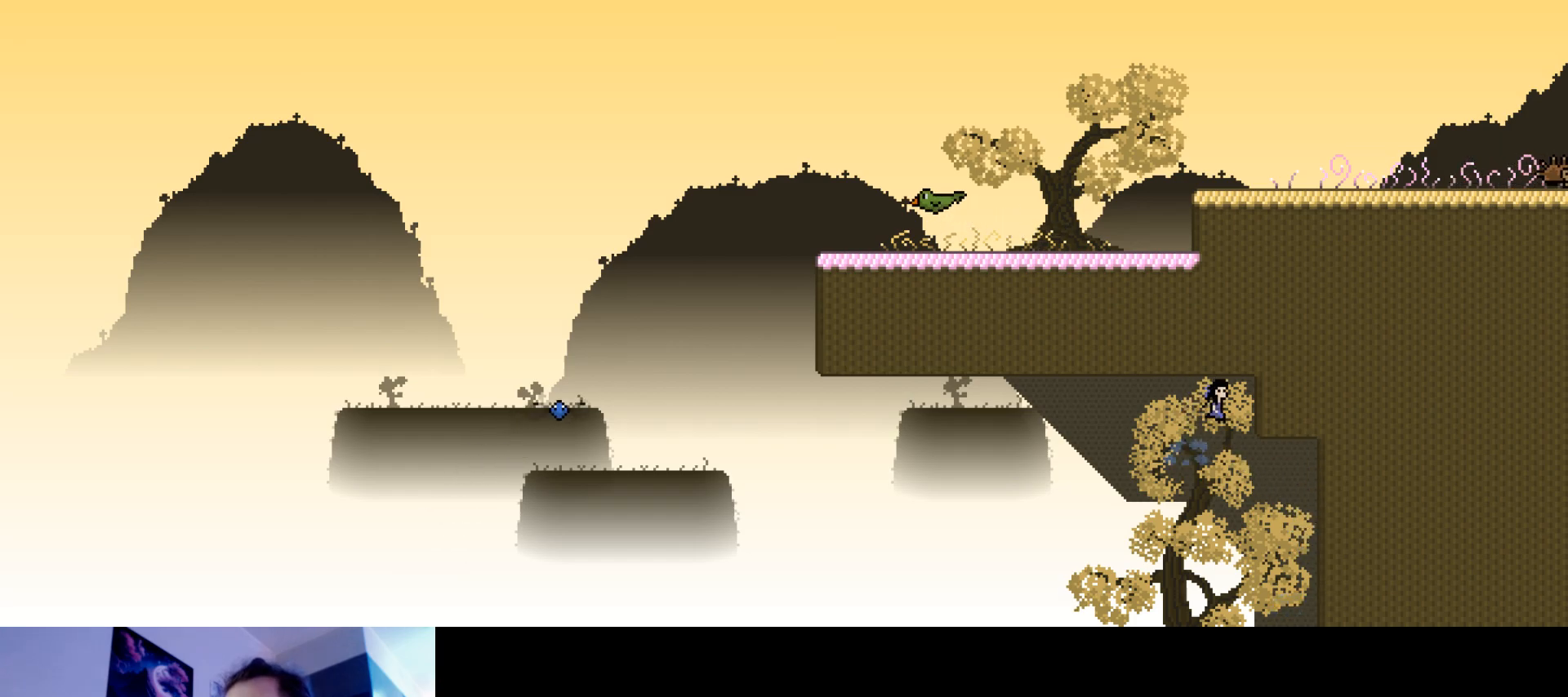
{"keys": [], "events": [[450, "up", "up"], [467, "right", "up"], [467, "s", "up"]]}
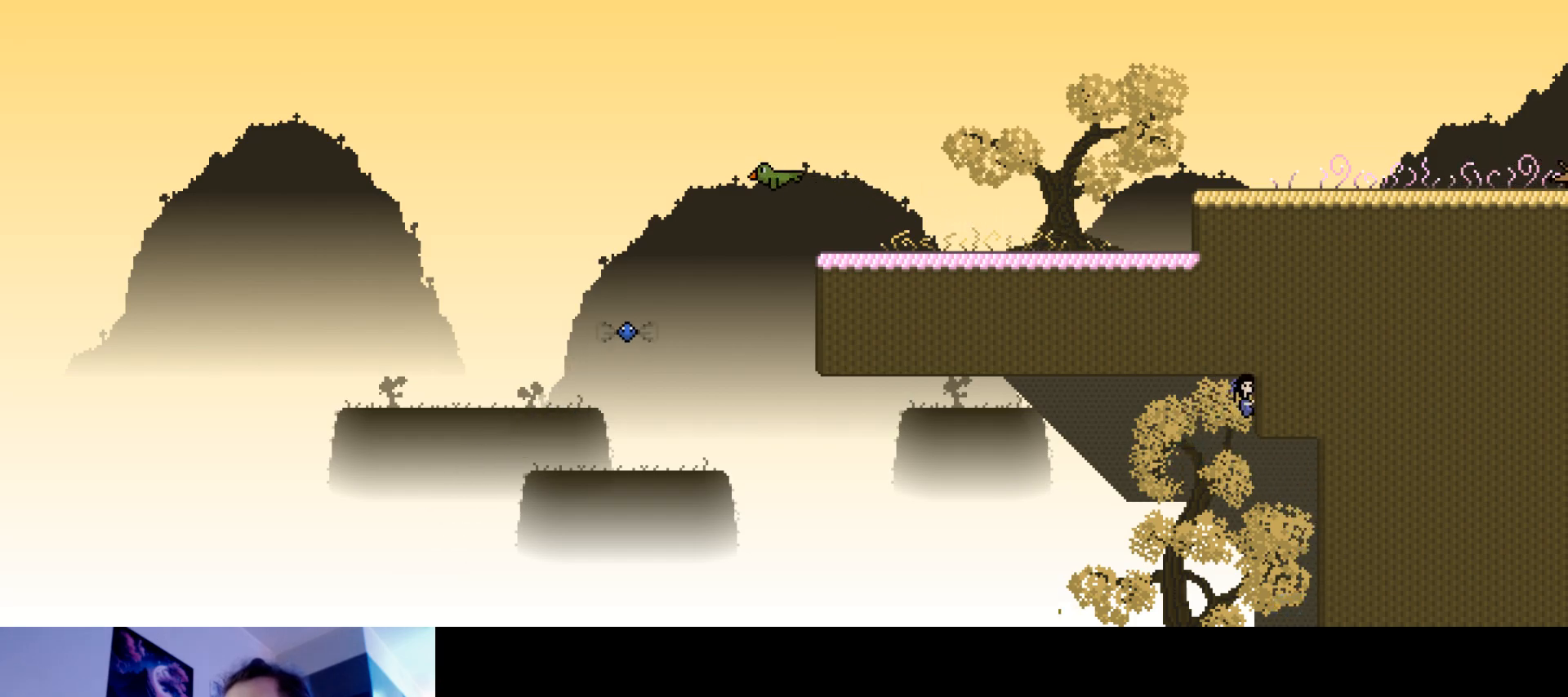
{"keys": ["left", "s", "up"], "events": [[33, "down", "down"], [183, "left", "down"], [200, "s", "down"], [217, "down", "up"], [300, "up", "down"]]}
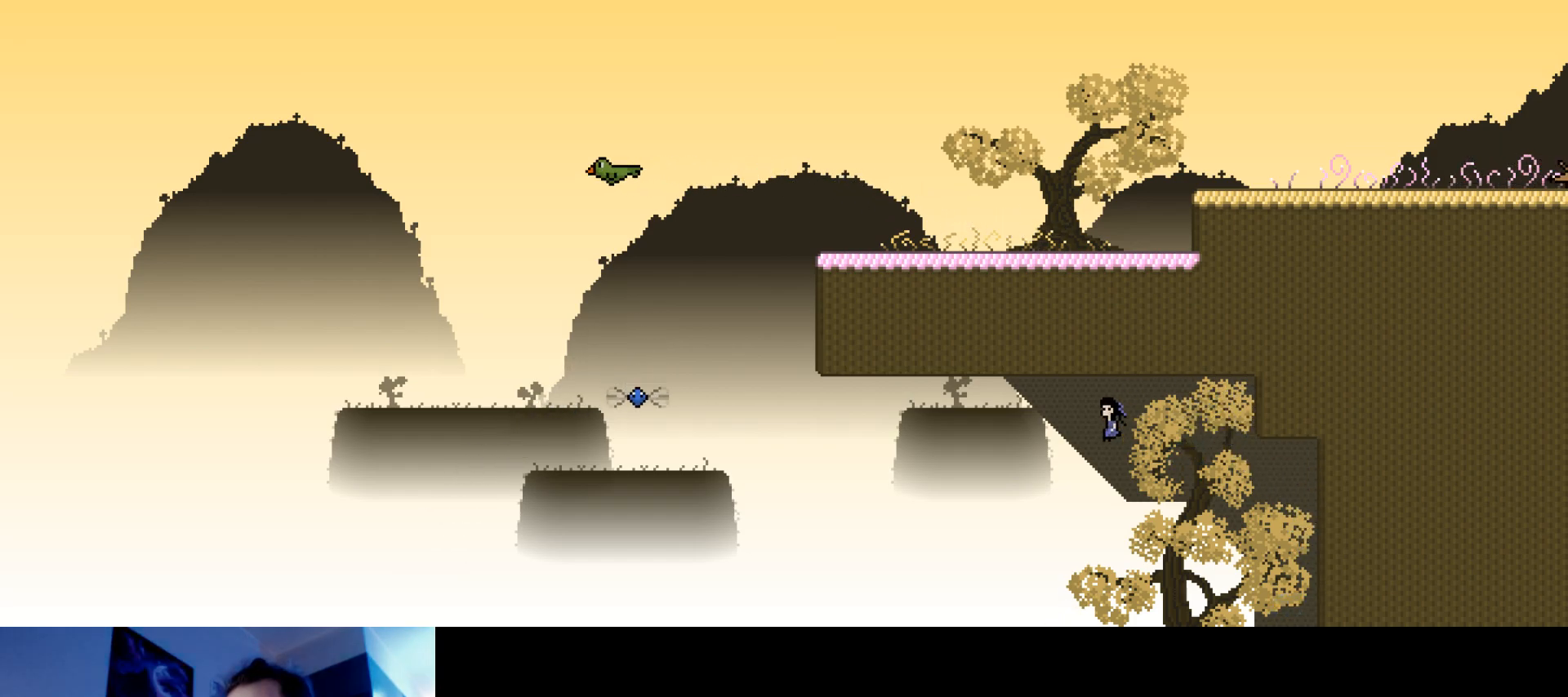
{"keys": ["left", "s", "up"], "events": [[150, "s", "up"], [200, "s", "down"]]}
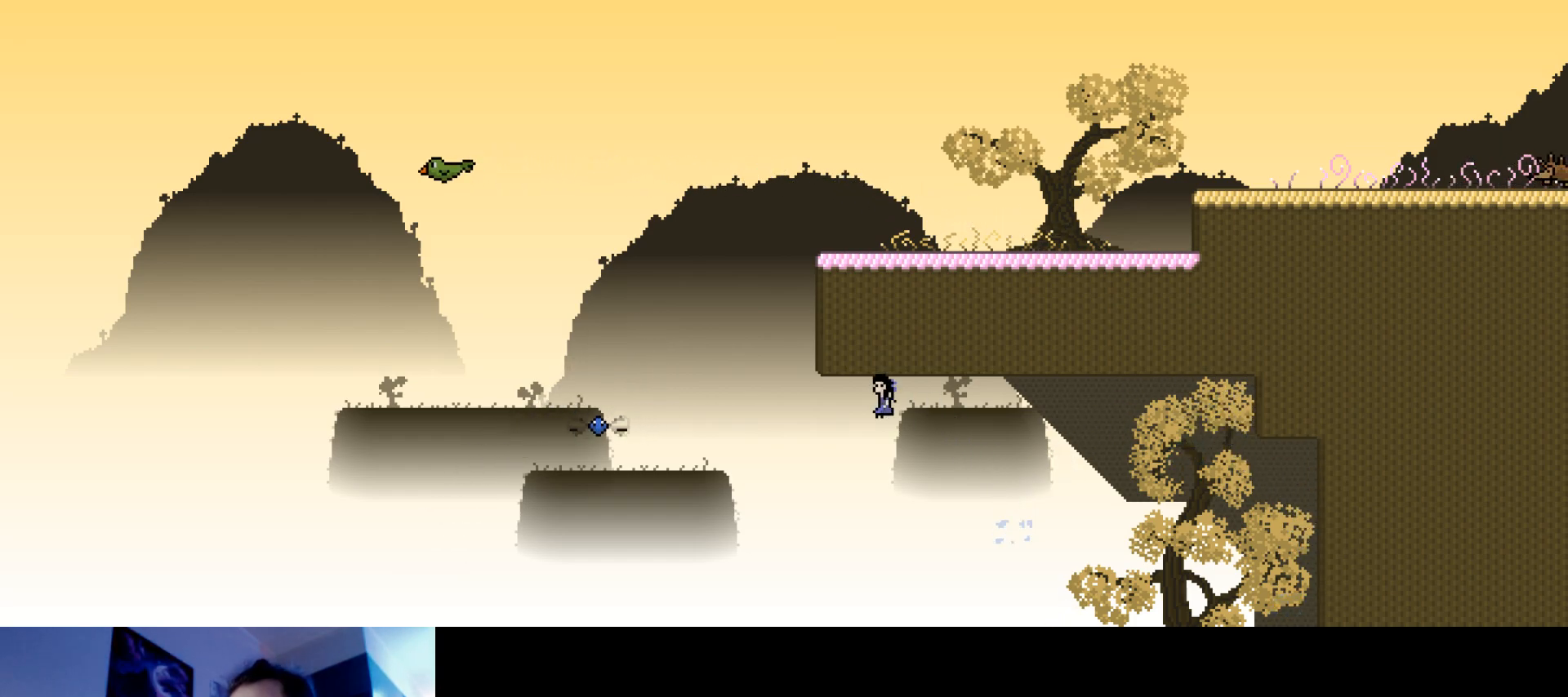
{"keys": ["right", "s", "up"], "events": [[217, "right", "down"], [267, "left", "up"]]}
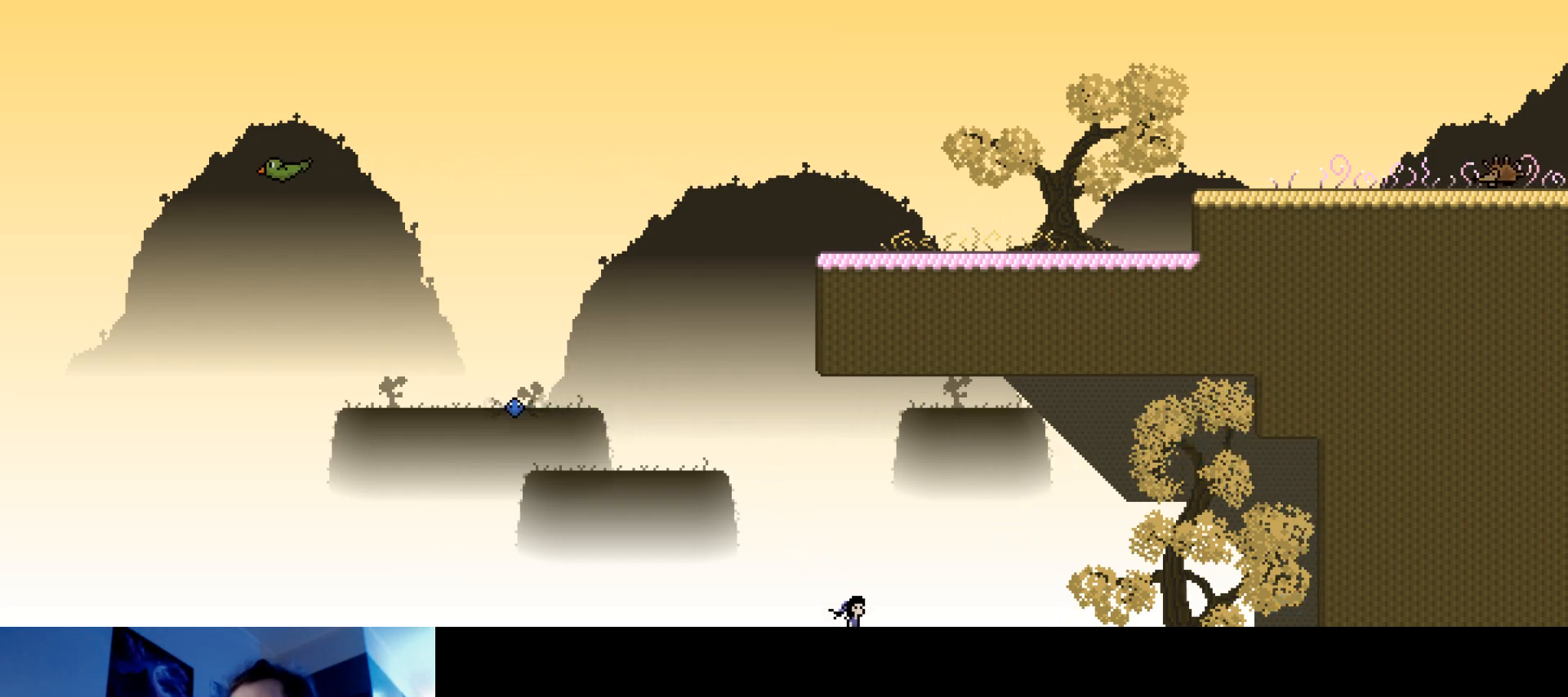
{"keys": ["right", "s", "up"], "events": []}
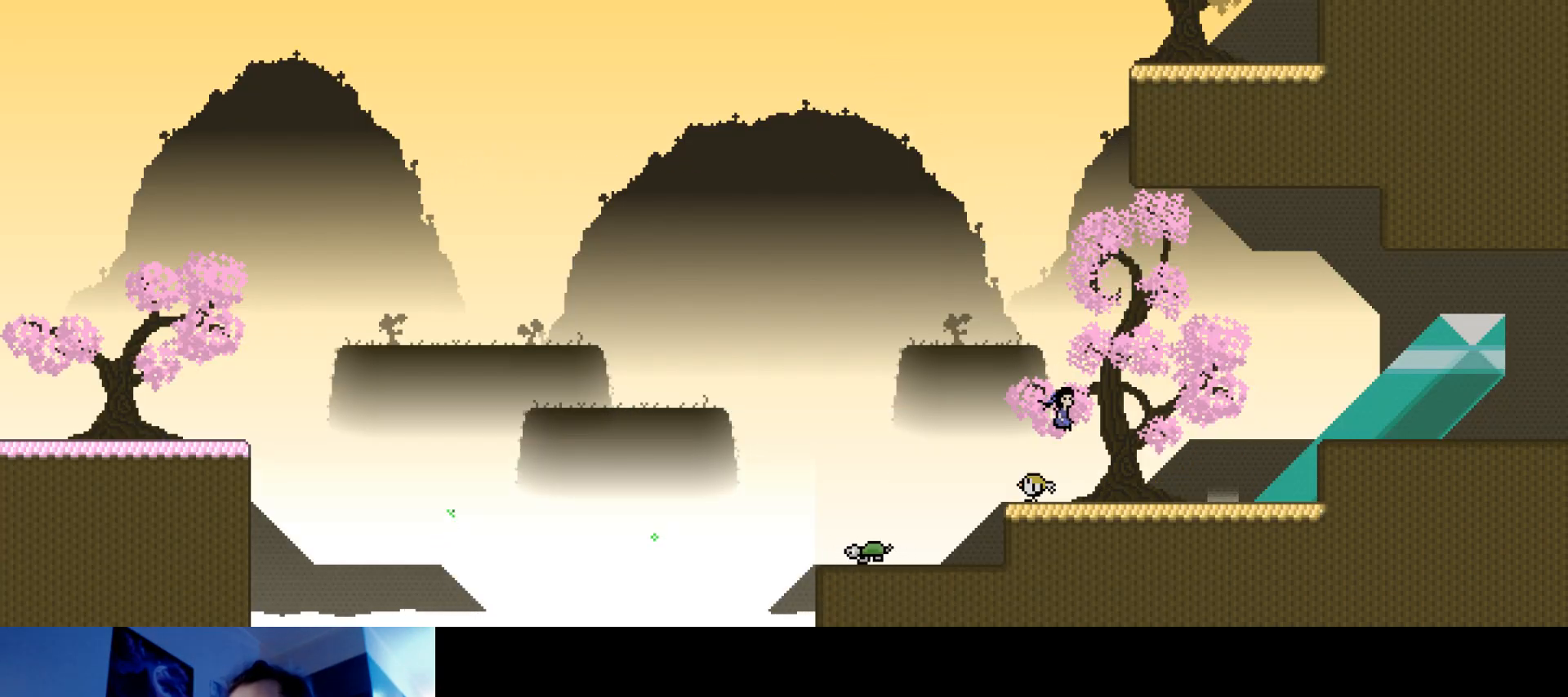
{"keys": ["right"], "events": [[33, "s", "up"], [50, "right", "up"], [267, "s", "down"], [317, "right", "down"], [433, "s", "up"], [483, "up", "up"]]}
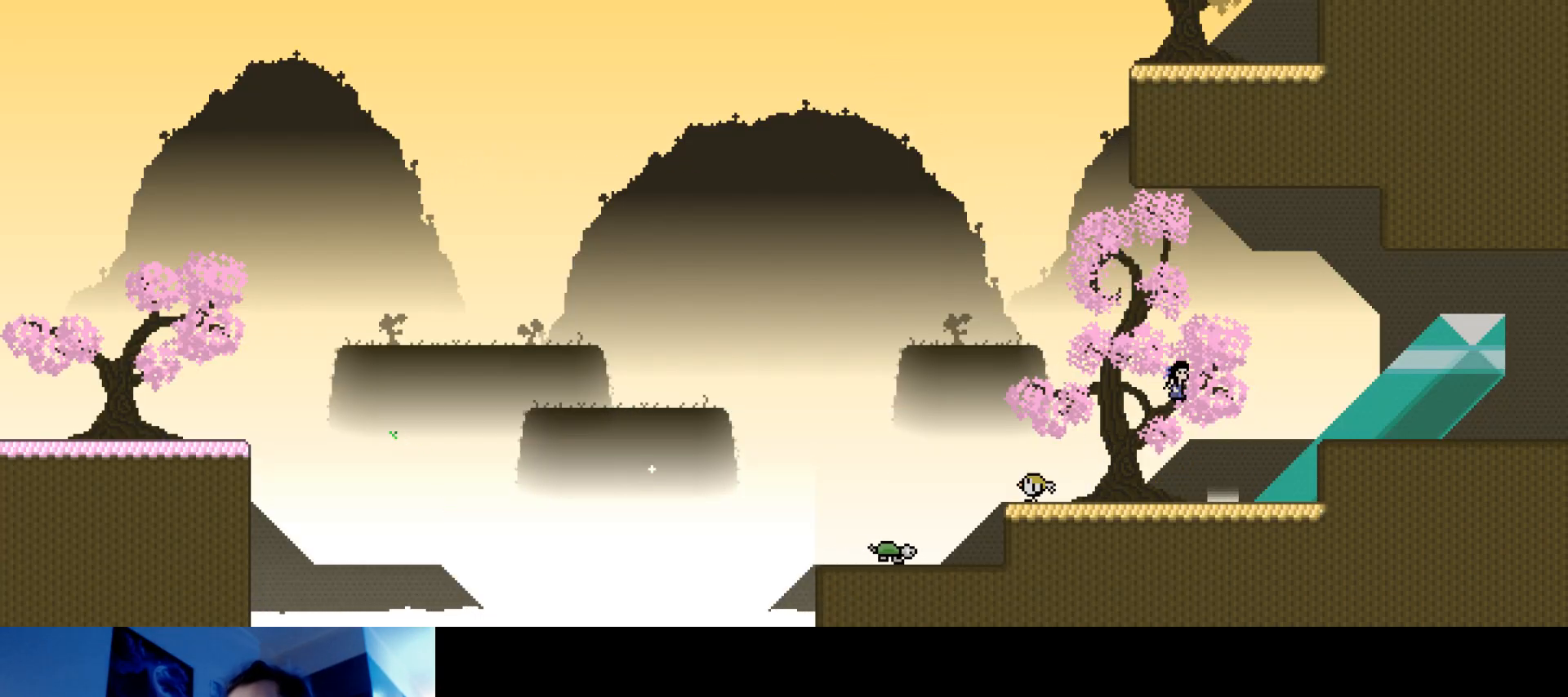
{"keys": ["down", "right"], "events": [[33, "right", "up"], [333, "down", "down"], [333, "right", "down"], [400, "s", "down"], [483, "s", "up"]]}
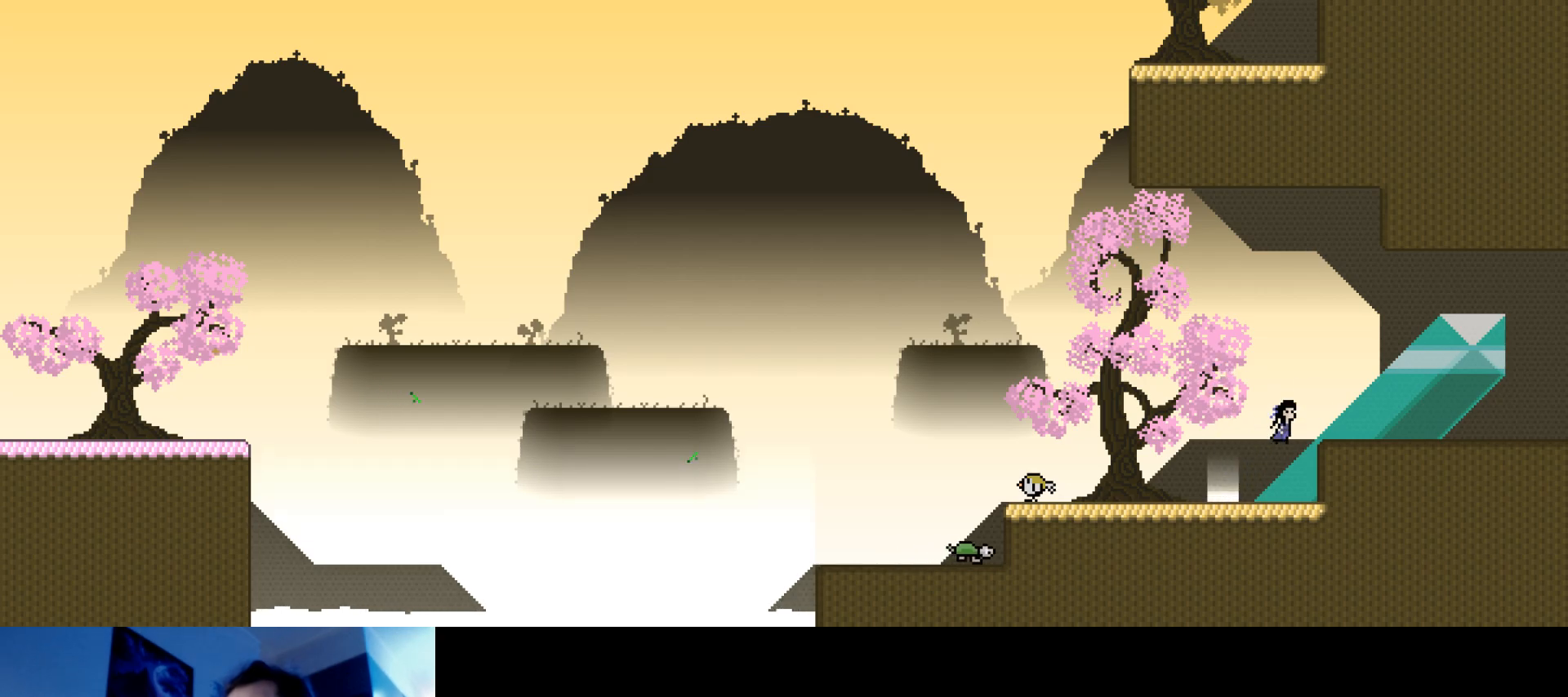
{"keys": ["right"], "events": [[217, "down", "up"], [383, "s", "down"], [467, "s", "up"]]}
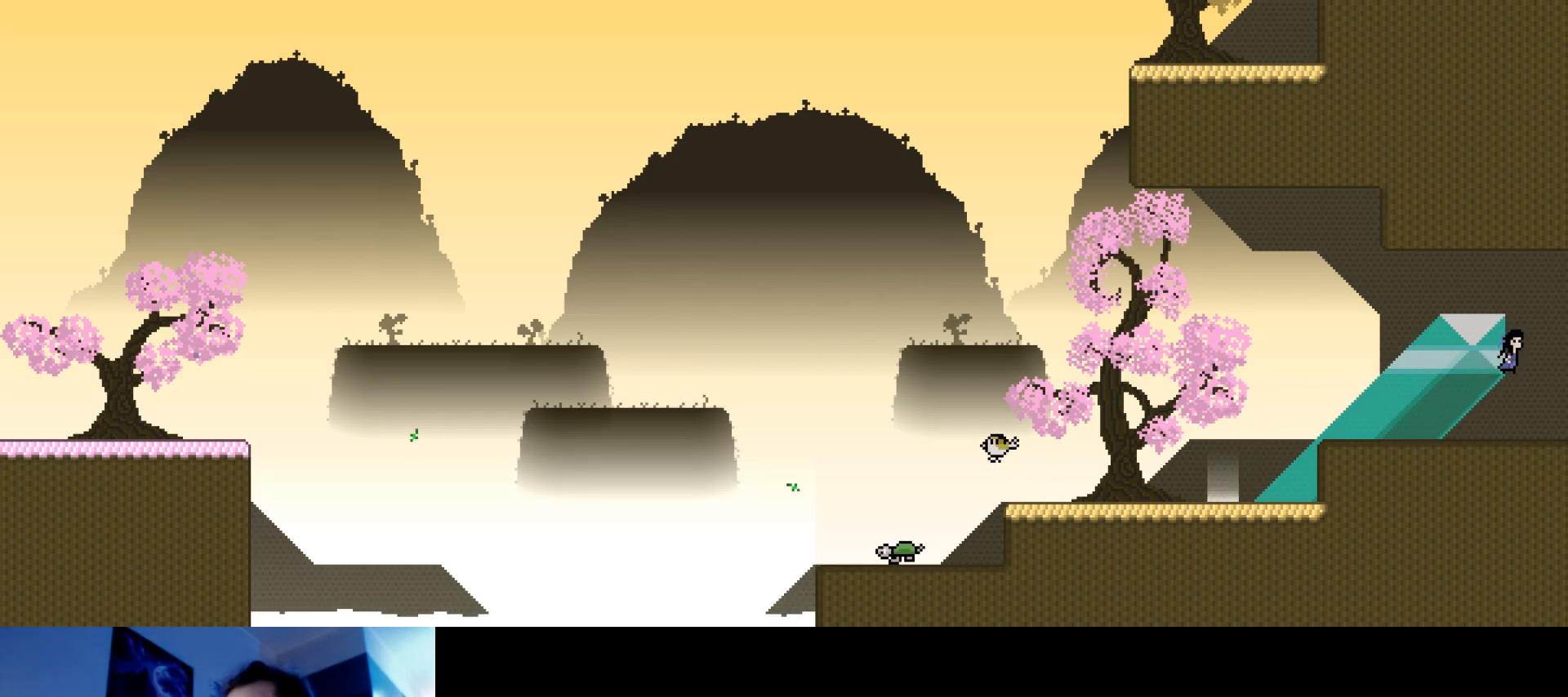
{"keys": [], "events": [[300, "right", "up"]]}
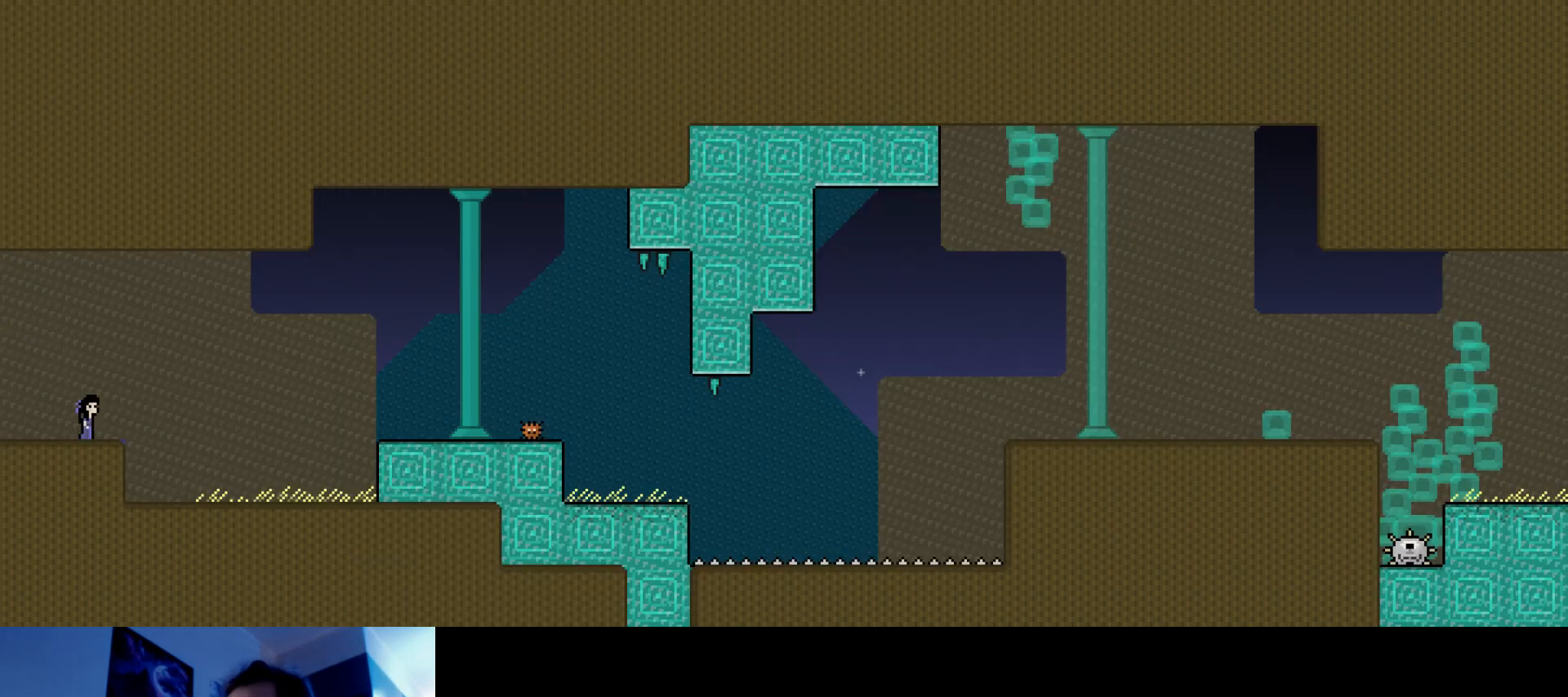
{"keys": [], "events": []}
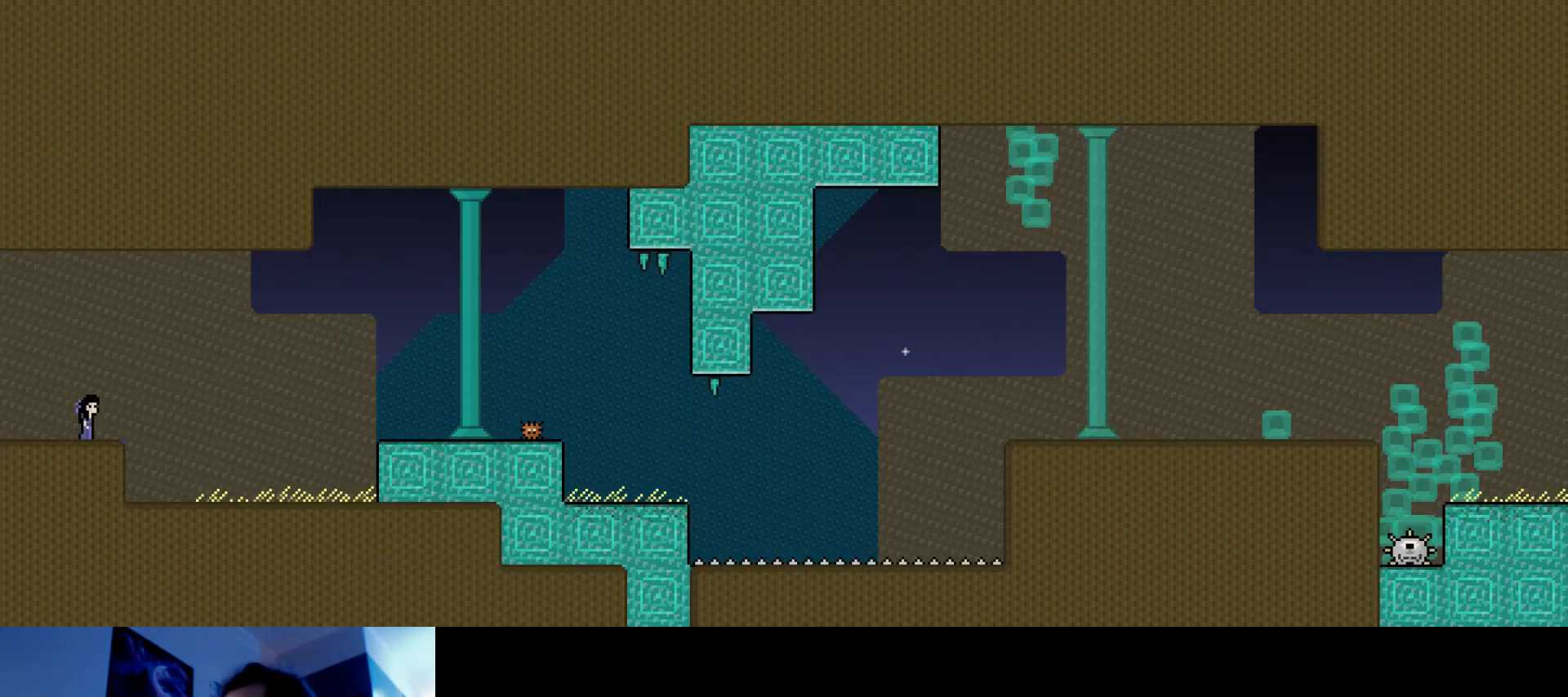
{"keys": [], "events": []}
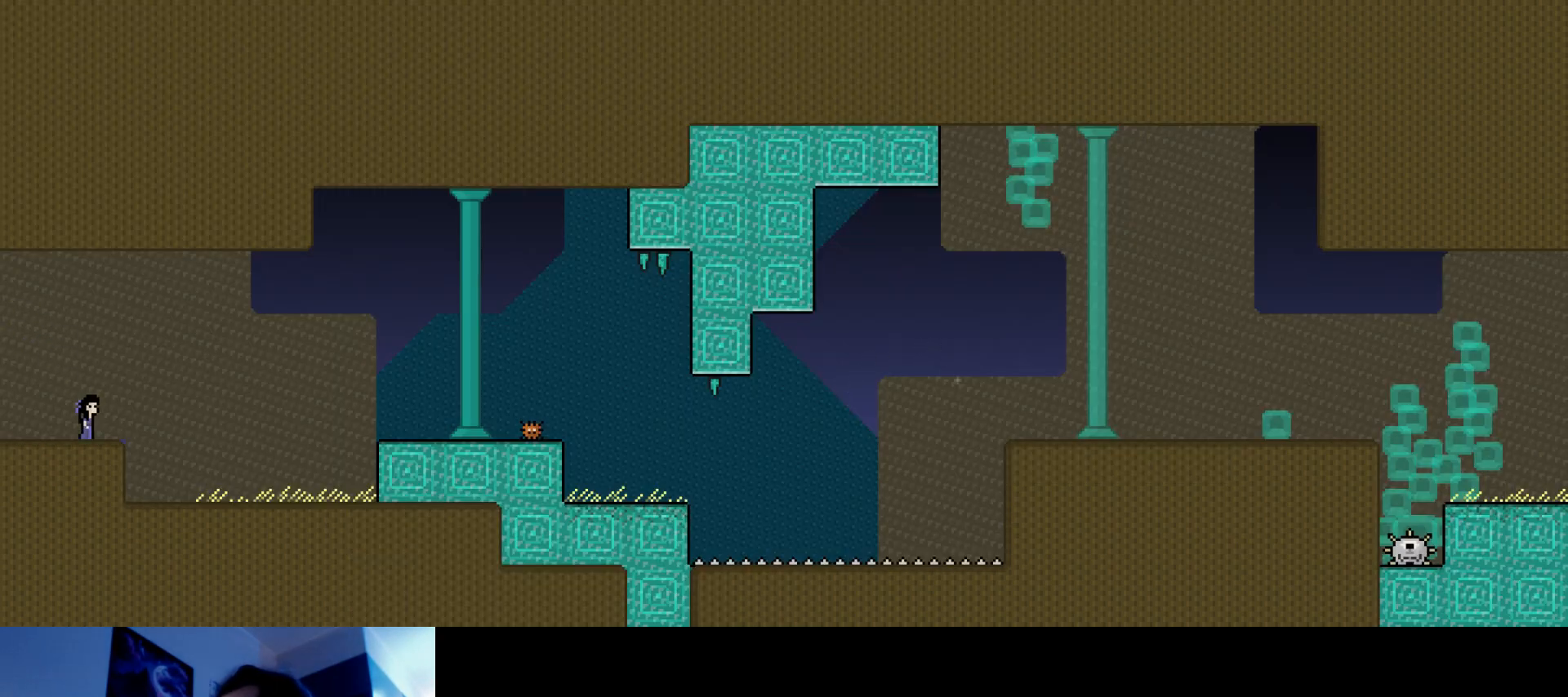
{"keys": [], "events": []}
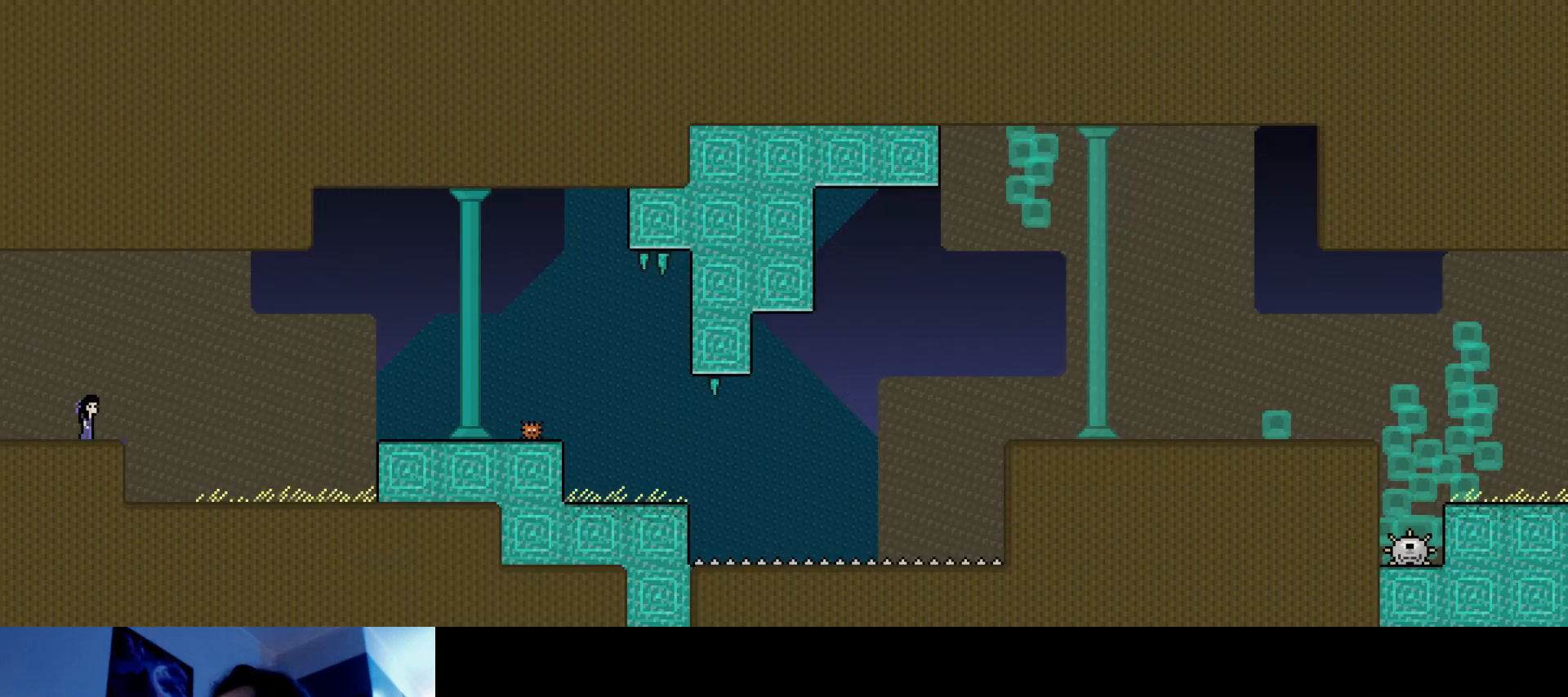
{"keys": [], "events": []}